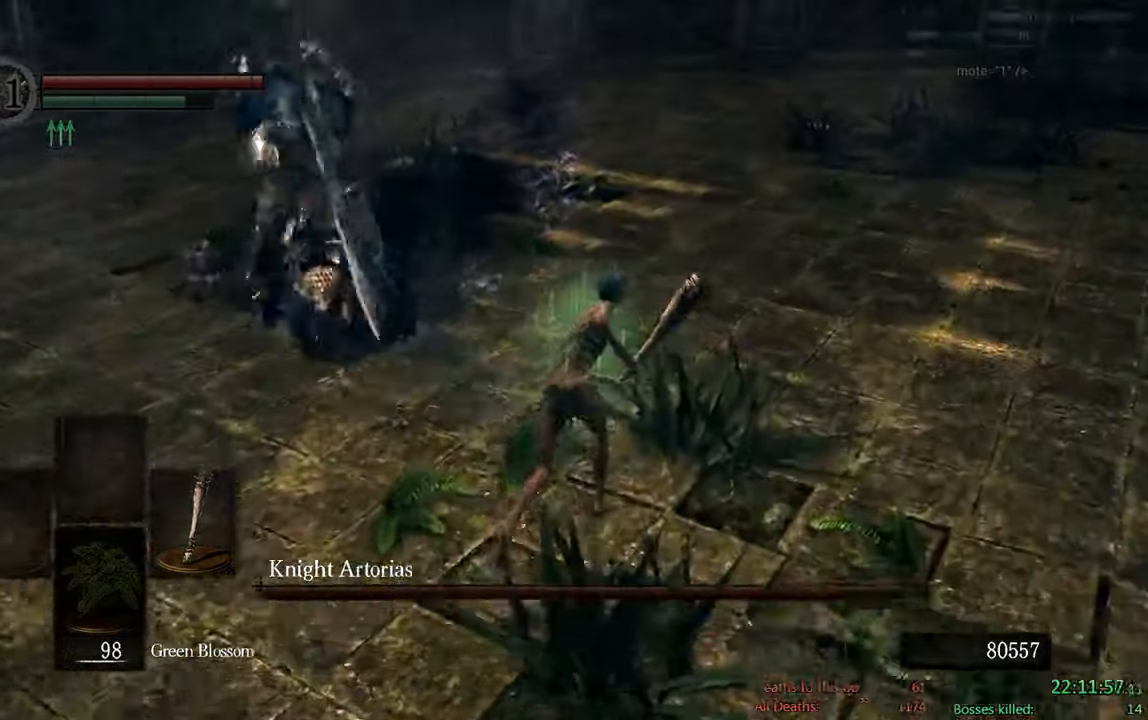
Gameplay with a controller (Xbox layout); each line is a JSON object with the inputs held at the frame after it (dt_ms = milliseconds from this image to that frame). "events" lists button and stick changes between this image and that frame as [ms after this image, input, new state], when the widget could be followed in between.
{"dt_ms": 500, "buttons": ["B"], "left_stick": "up-left", "right_stick": "center"}
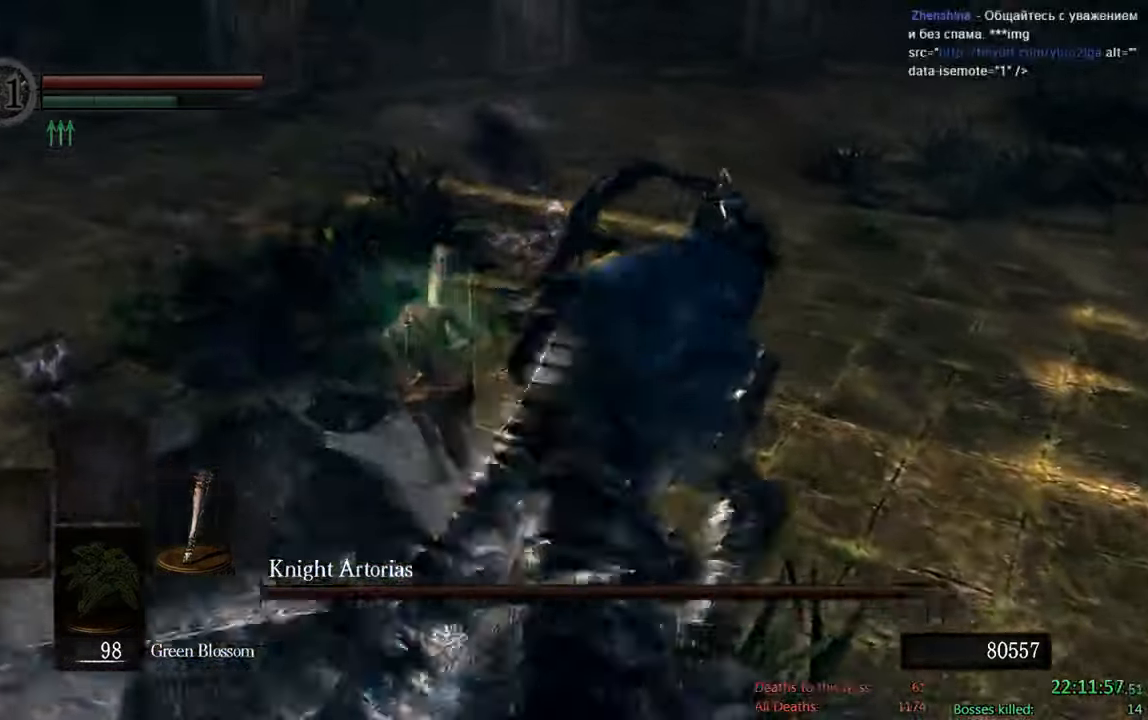
{"dt_ms": 1000, "buttons": ["B", "R1"], "left_stick": "up-right", "right_stick": "center", "events": [[50, "left_stick", "left"], [50, "right_stick", "down-right"], [150, "left_stick", "down-left"], [217, "L2", "down"], [267, "L2", "up"], [334, "left_stick", "down-right"], [350, "right_stick", "center"], [434, "left_stick", "right"], [550, "left_stick", "up-right"], [967, "R1", "down"]]}
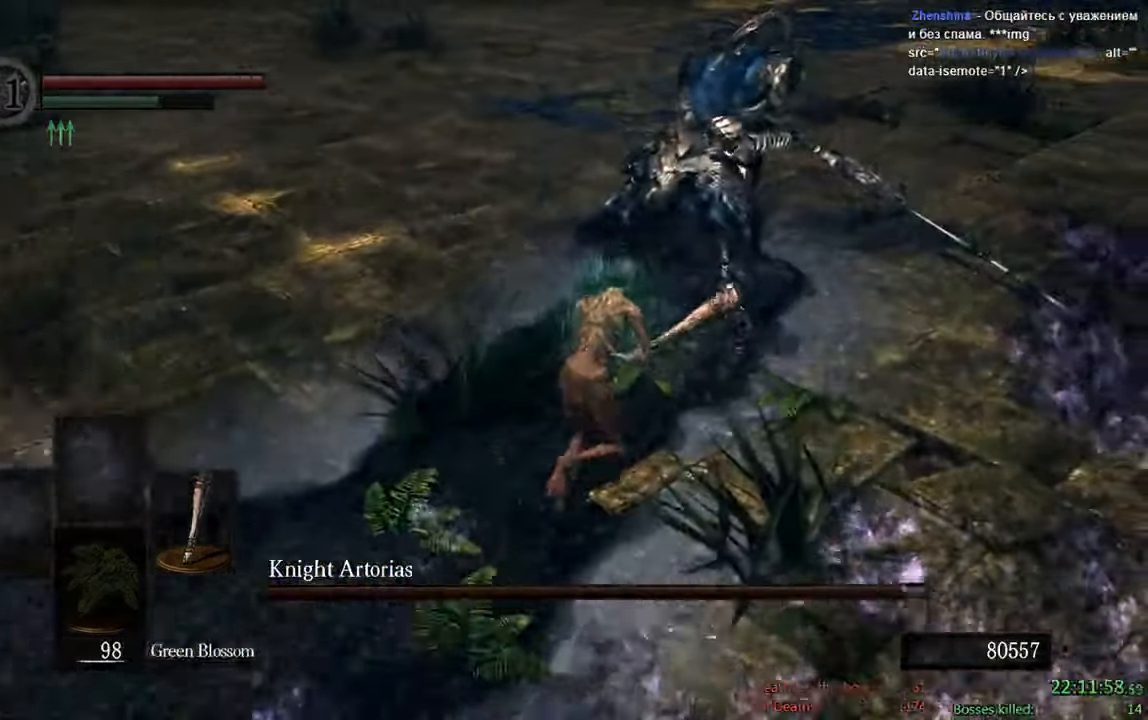
{"dt_ms": 1000, "buttons": ["B"], "left_stick": "up-left", "right_stick": "center"}
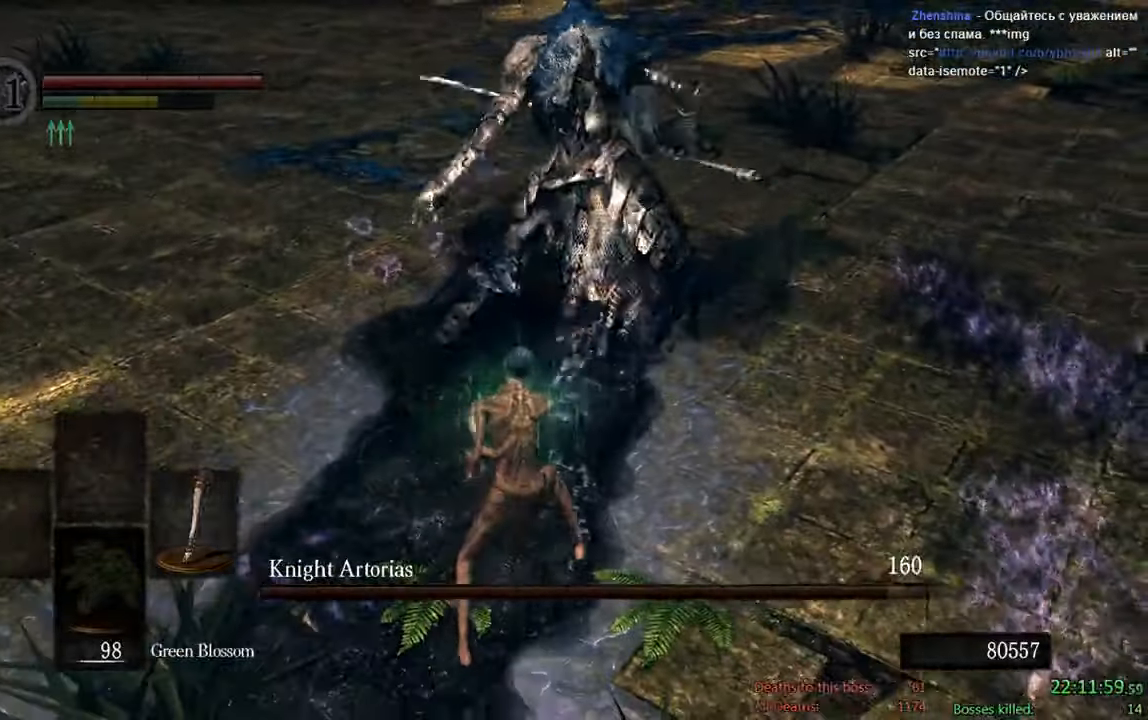
{"dt_ms": 500, "buttons": ["B"], "left_stick": "down-left", "right_stick": "center", "events": [[33, "left_stick", "left"], [200, "left_stick", "down-left"]]}
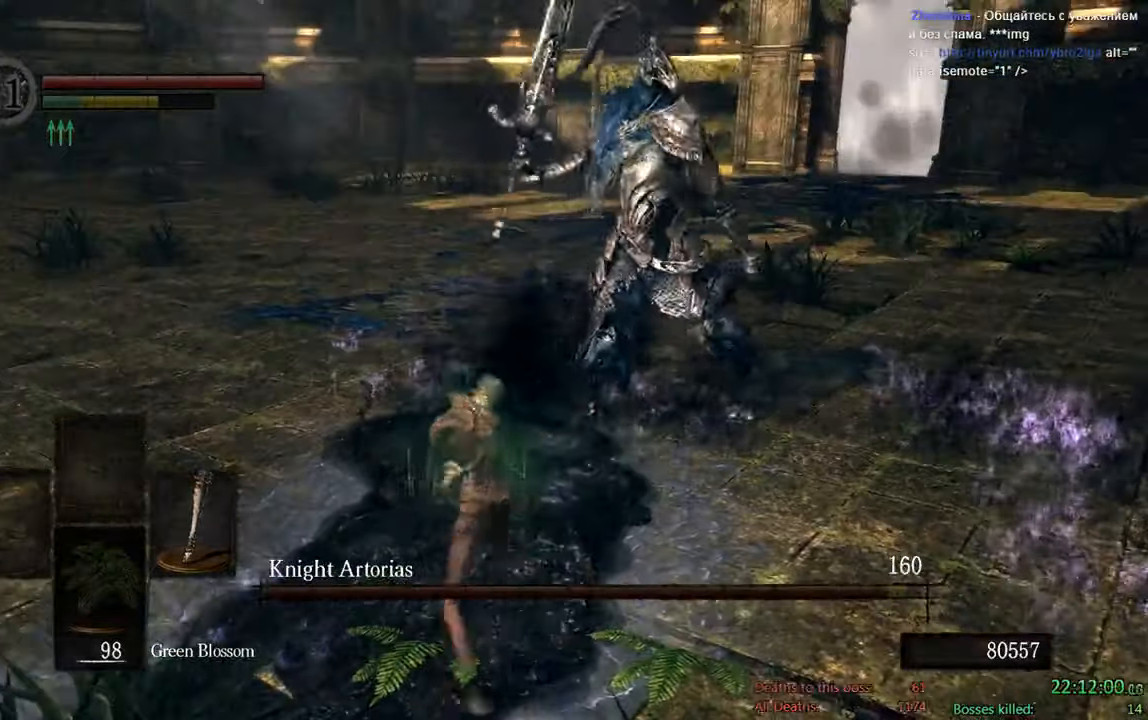
{"dt_ms": 500, "buttons": ["B"], "left_stick": "down-left", "right_stick": "center", "events": []}
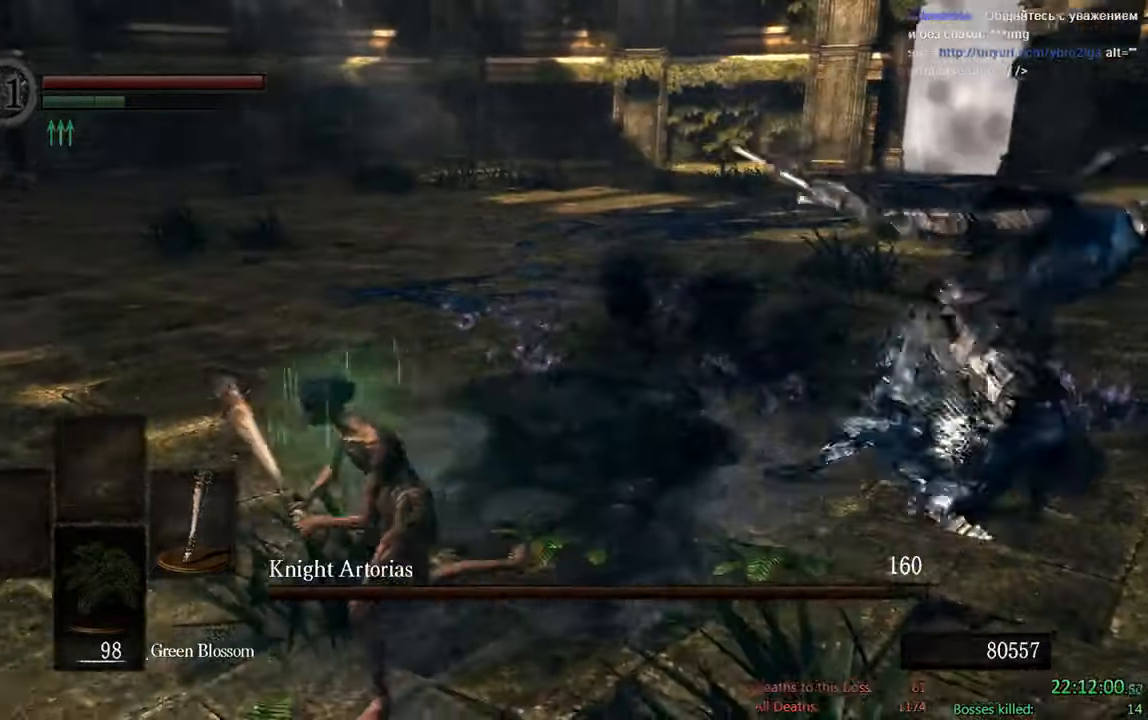
{"dt_ms": 500, "buttons": ["B"], "left_stick": "down-left", "right_stick": "right", "events": [[116, "L2", "down"], [166, "L2", "up"], [250, "right_stick", "right"]]}
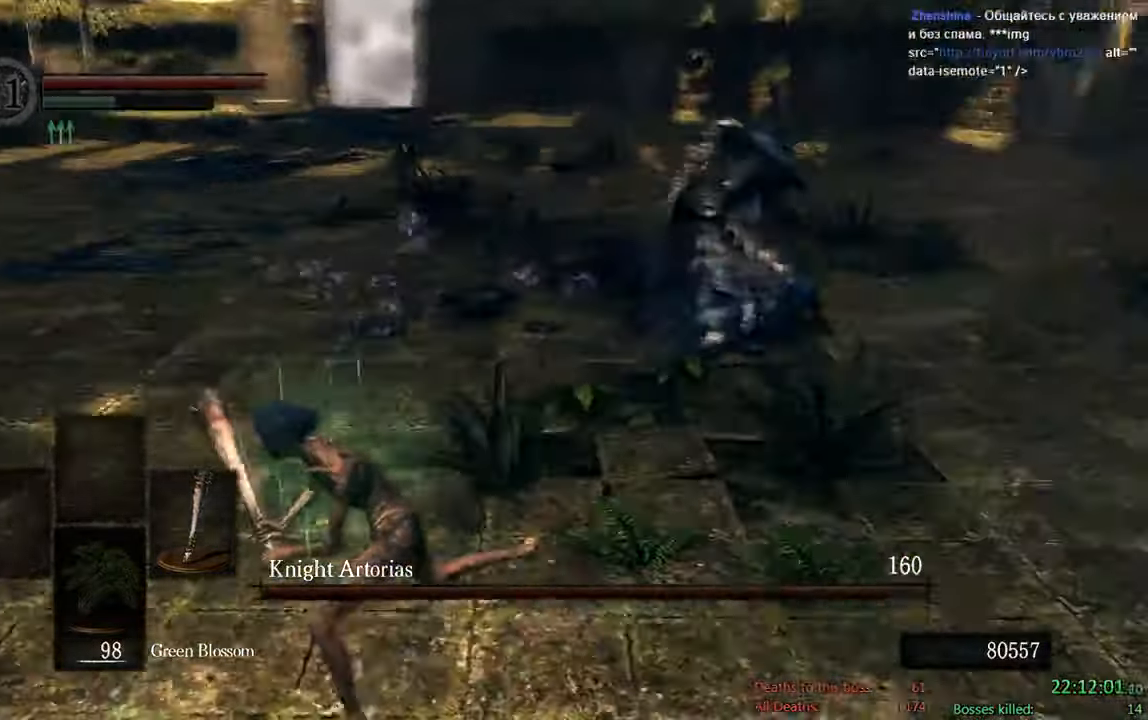
{"dt_ms": 500, "buttons": ["B"], "left_stick": "down-left", "right_stick": "center", "events": [[16, "right_stick", "center"], [233, "right_stick", "right"], [300, "L2", "down"], [383, "L2", "up"], [416, "right_stick", "center"]]}
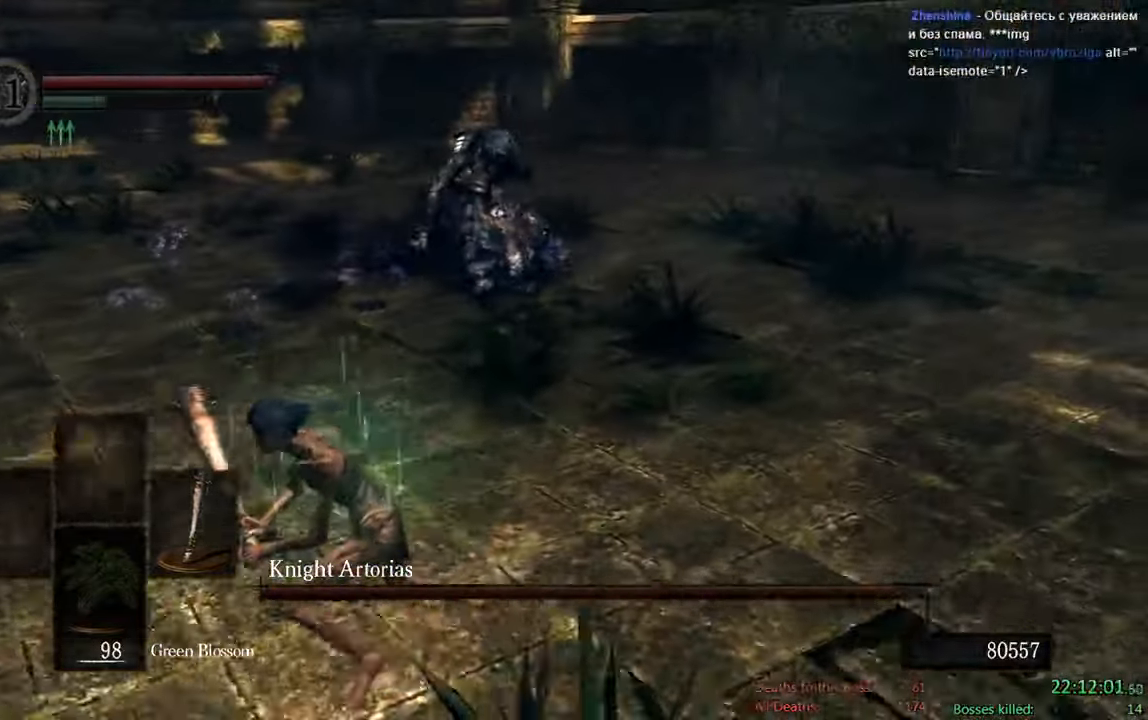
{"dt_ms": 500, "buttons": ["B"], "left_stick": "down-left", "right_stick": "center", "events": [[266, "right_stick", "right"], [433, "right_stick", "center"]]}
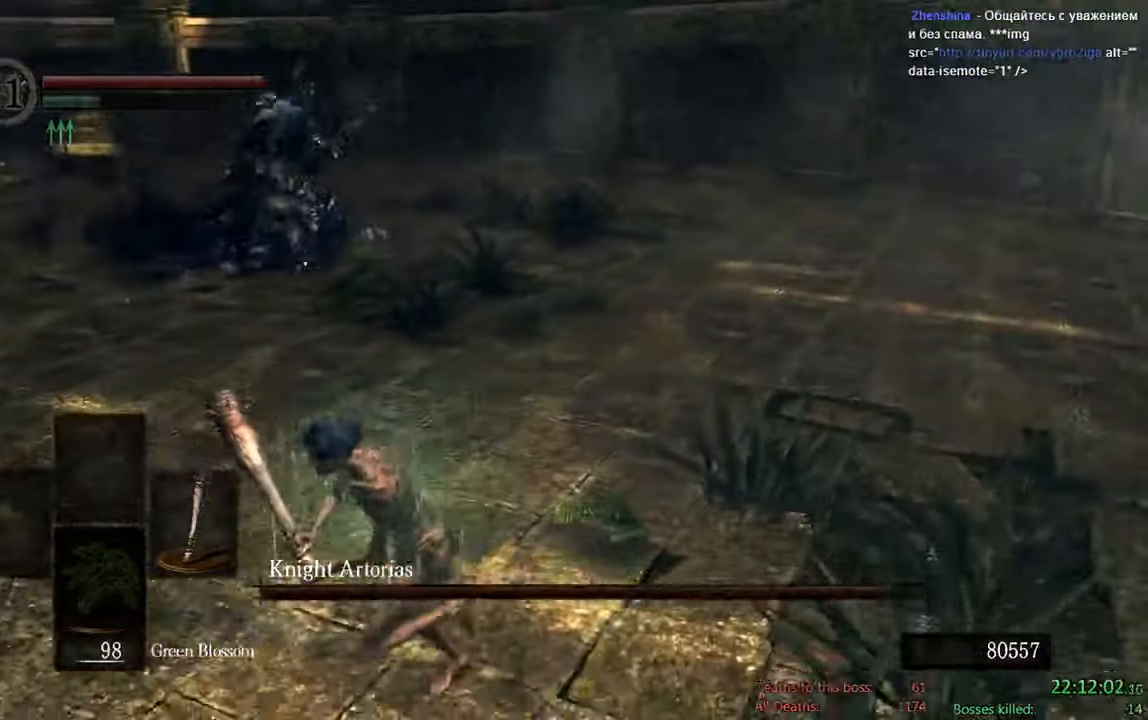
{"dt_ms": 500, "buttons": ["B"], "left_stick": "down-left", "right_stick": "center"}
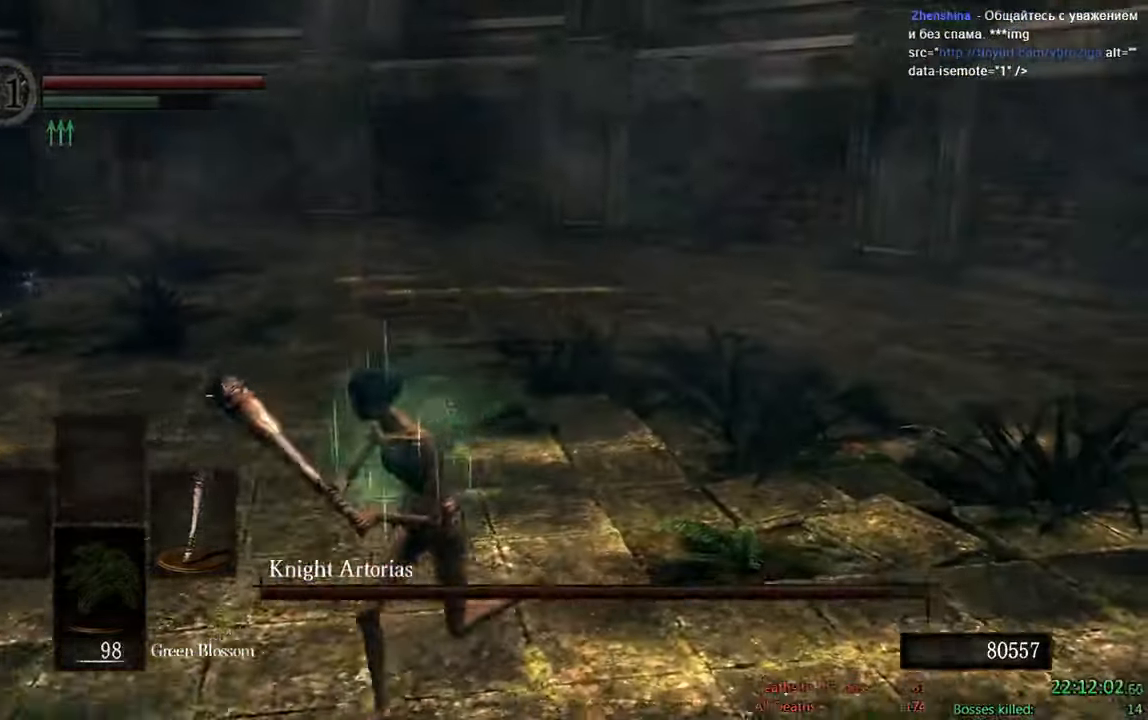
{"dt_ms": 500, "buttons": ["B"], "left_stick": "down-left", "right_stick": "center", "events": [[300, "L2", "down"], [300, "right_stick", "up"], [383, "L2", "up"], [416, "right_stick", "center"]]}
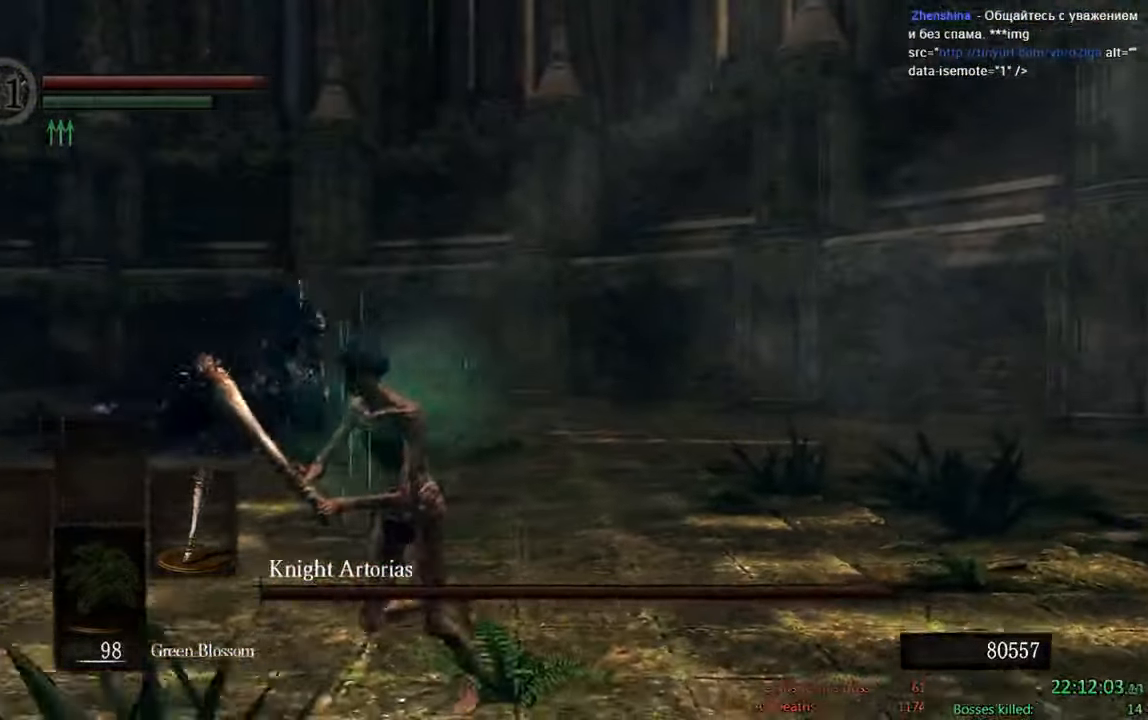
{"dt_ms": 500, "buttons": ["B"], "left_stick": "down-left", "right_stick": "center", "events": []}
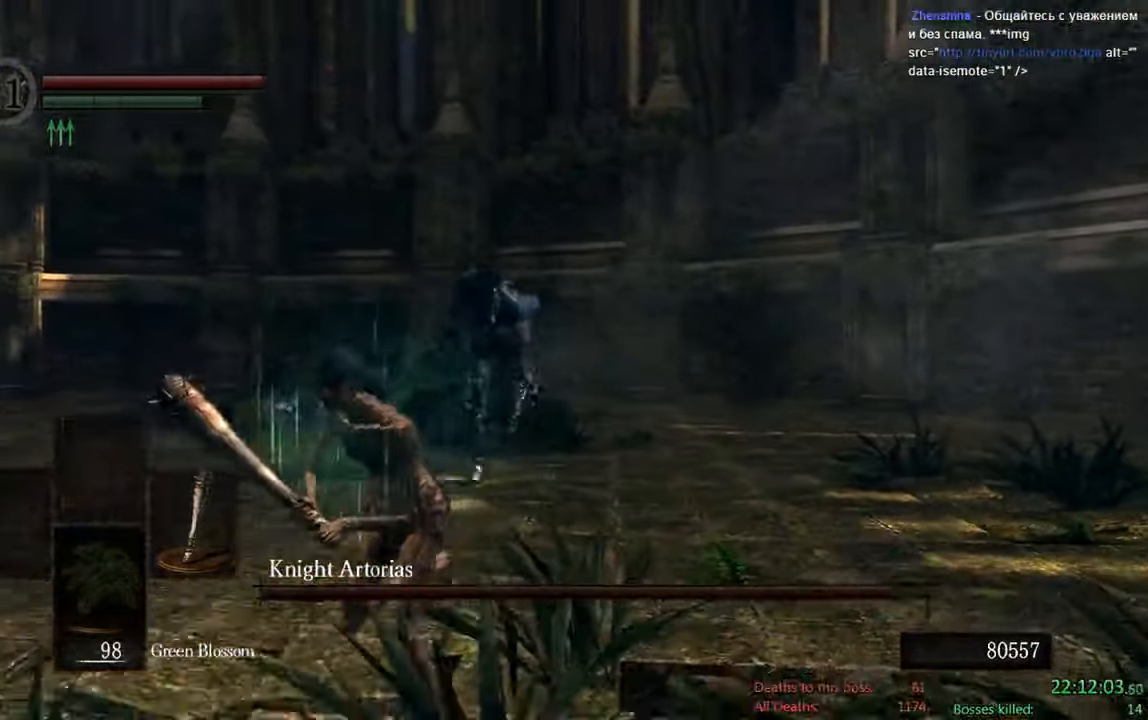
{"dt_ms": 500, "buttons": ["B"], "left_stick": "down", "right_stick": "center", "events": [[66, "right_stick", "right"], [200, "left_stick", "down"], [217, "right_stick", "center"]]}
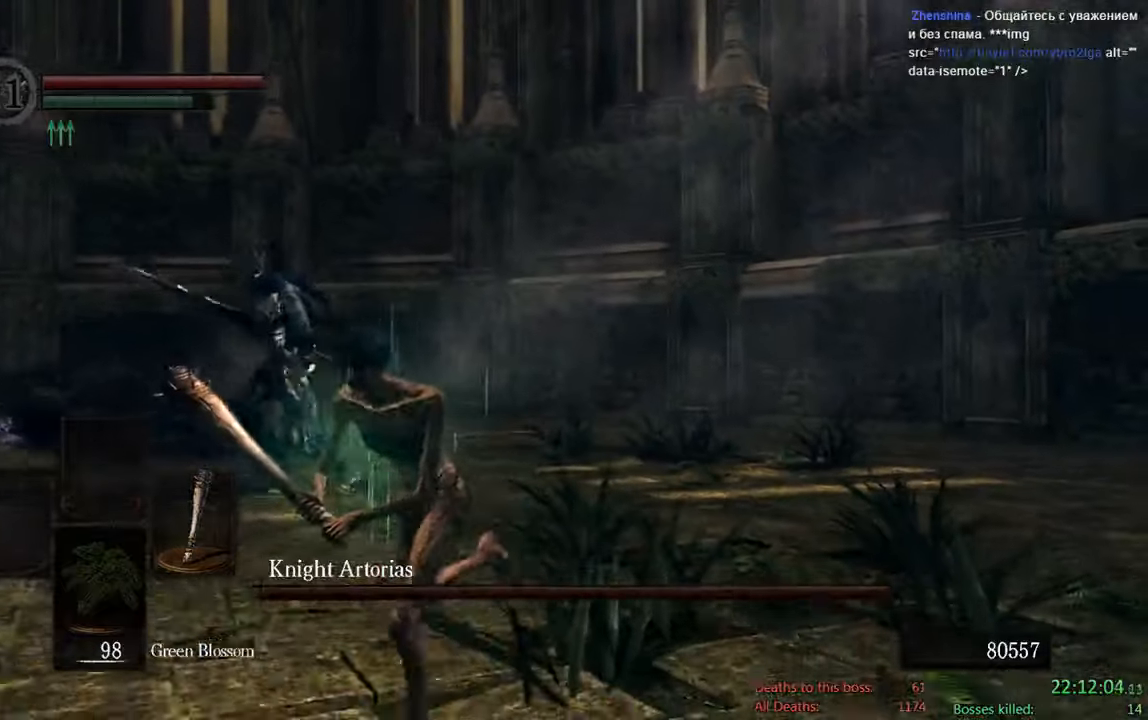
{"dt_ms": 500, "buttons": ["B"], "left_stick": "down", "right_stick": "down", "events": [[400, "right_stick", "down"]]}
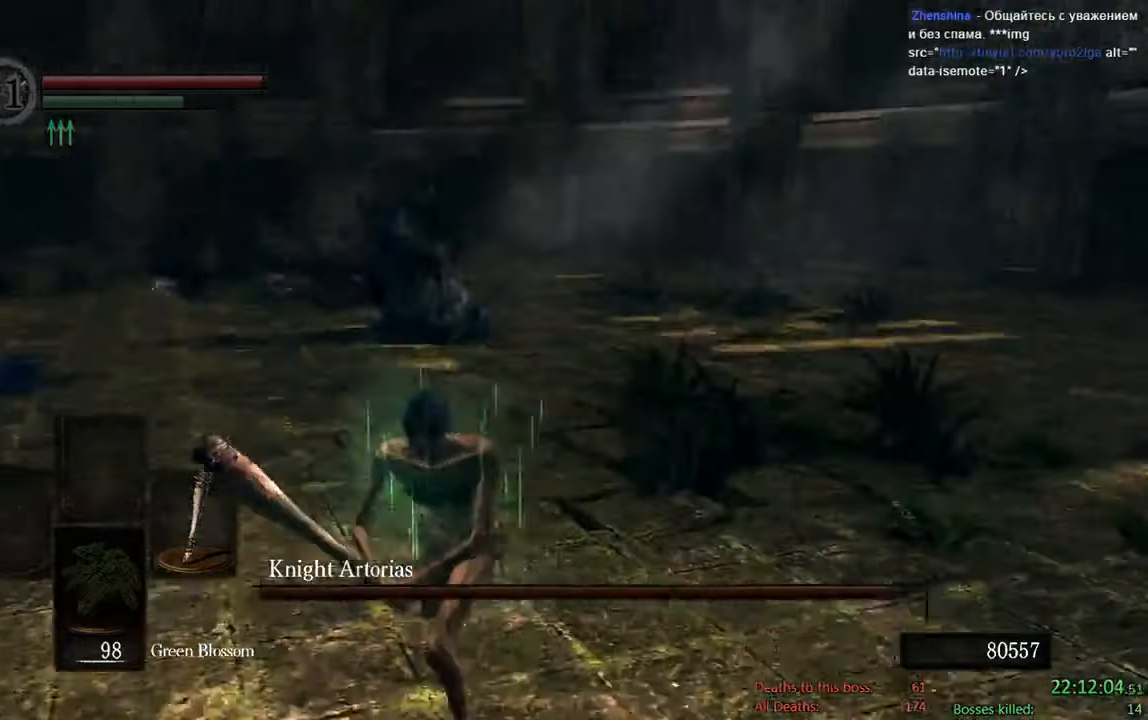
{"dt_ms": 500, "buttons": ["B"], "left_stick": "up-right", "right_stick": "center", "events": [[67, "right_stick", "center"], [267, "right_stick", "right"], [300, "left_stick", "right"], [417, "left_stick", "up-right"], [500, "right_stick", "center"]]}
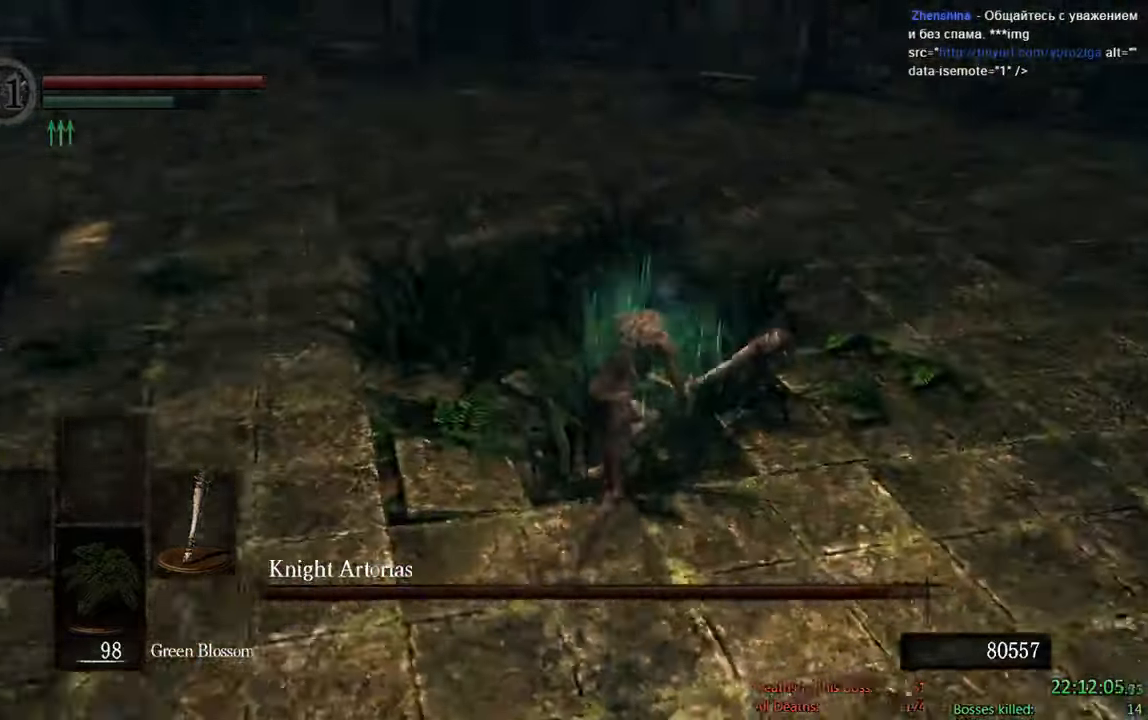
{"dt_ms": 500, "buttons": ["B"], "left_stick": "left", "right_stick": "center", "events": [[150, "left_stick", "up"], [417, "left_stick", "left"]]}
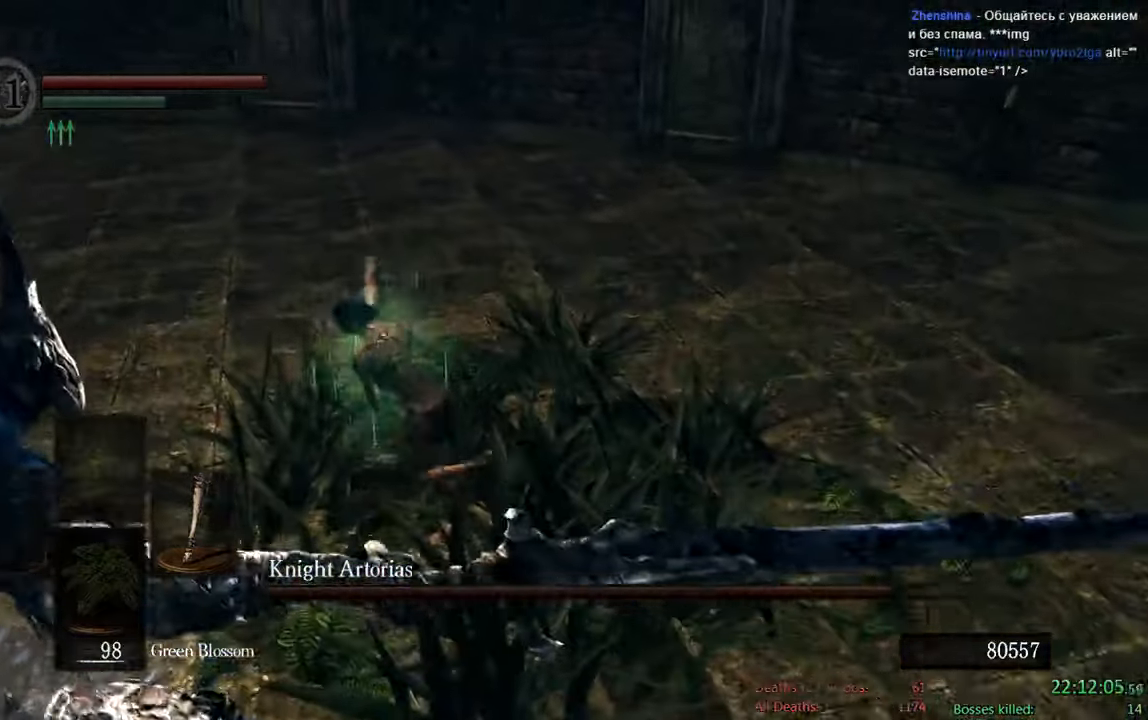
{"dt_ms": 500, "buttons": [], "left_stick": "down-left", "right_stick": "center", "events": [[50, "B", "up"], [100, "left_stick", "down-left"], [167, "L2", "down"], [200, "R1", "down"], [217, "L2", "up"], [367, "R1", "up"], [400, "L2", "down"], [483, "L2", "up"]]}
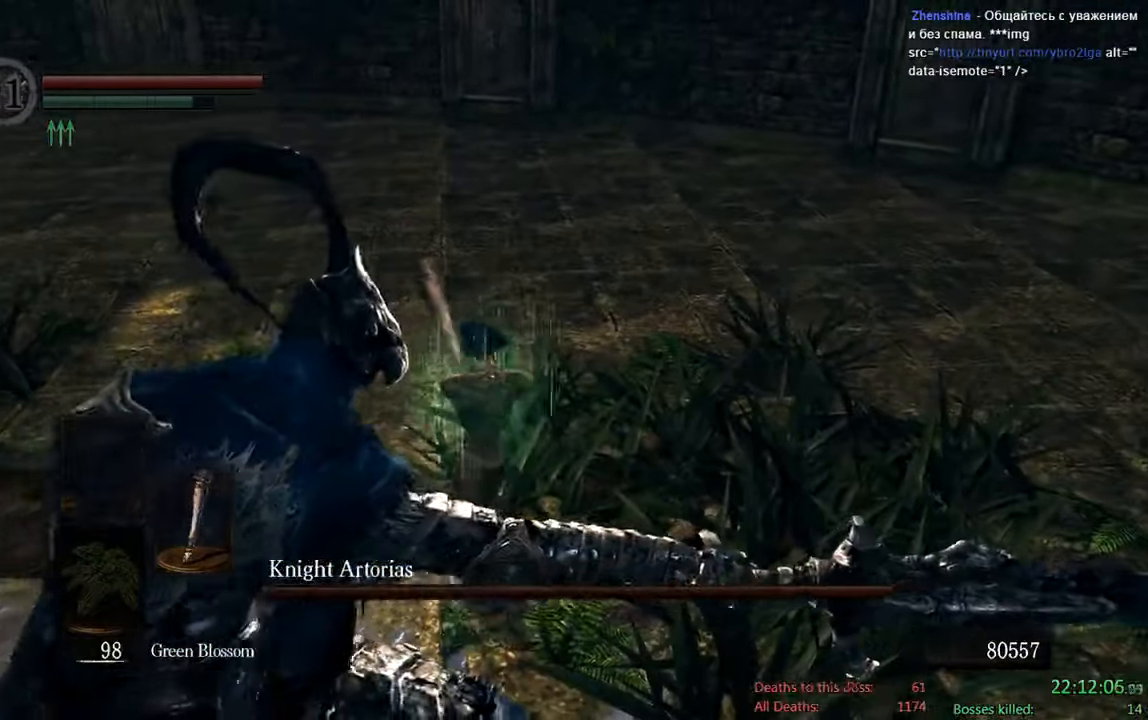
{"dt_ms": 500, "buttons": ["B"], "left_stick": "down", "right_stick": "center", "events": [[283, "B", "down"], [367, "left_stick", "down"]]}
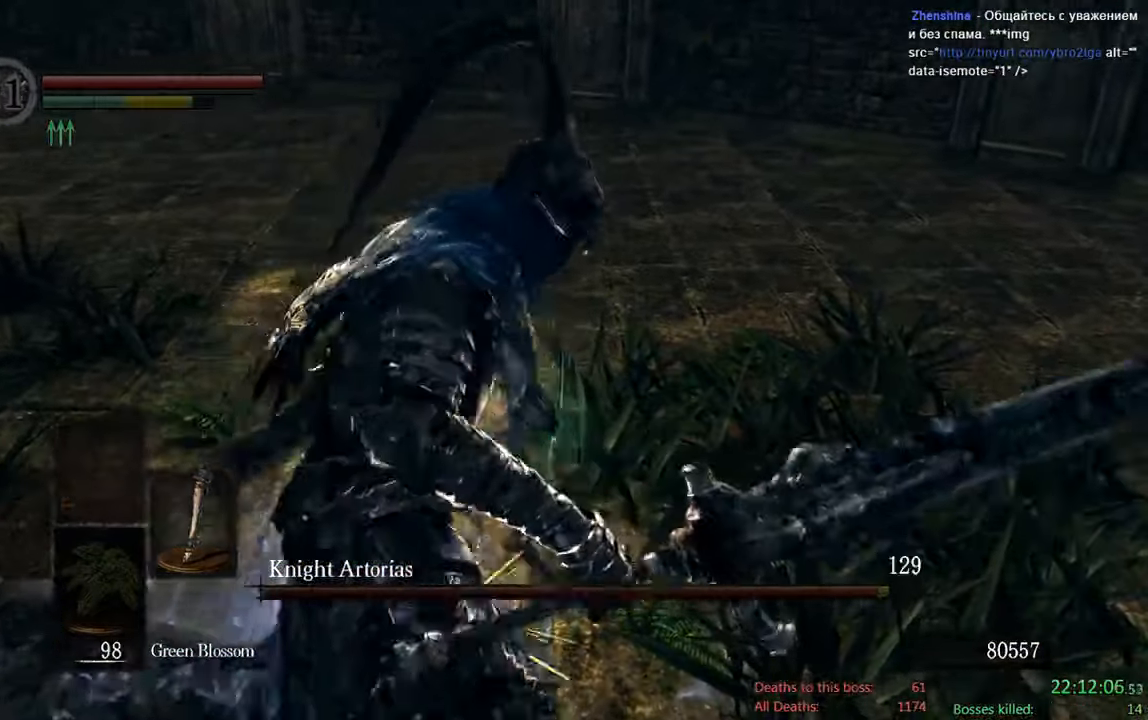
{"dt_ms": 500, "buttons": ["B"], "left_stick": "down-right", "right_stick": "center", "events": [[50, "right_stick", "left"], [267, "right_stick", "center"], [450, "left_stick", "down-right"]]}
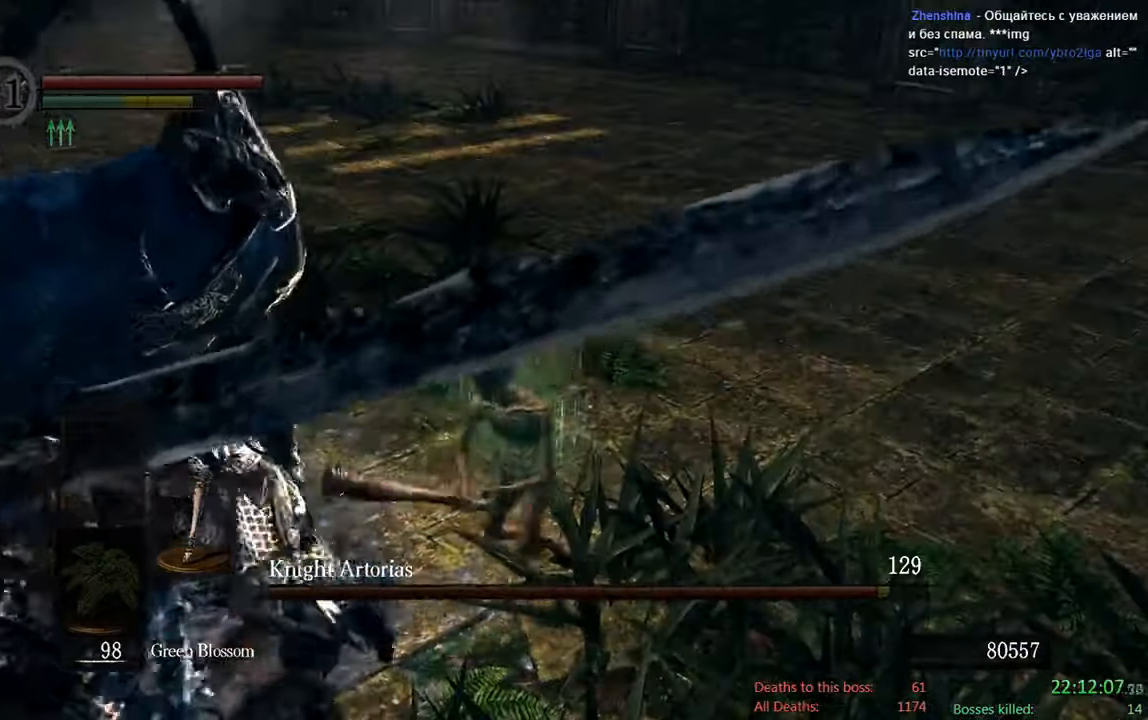
{"dt_ms": 500, "buttons": ["B"], "left_stick": "up", "right_stick": "left"}
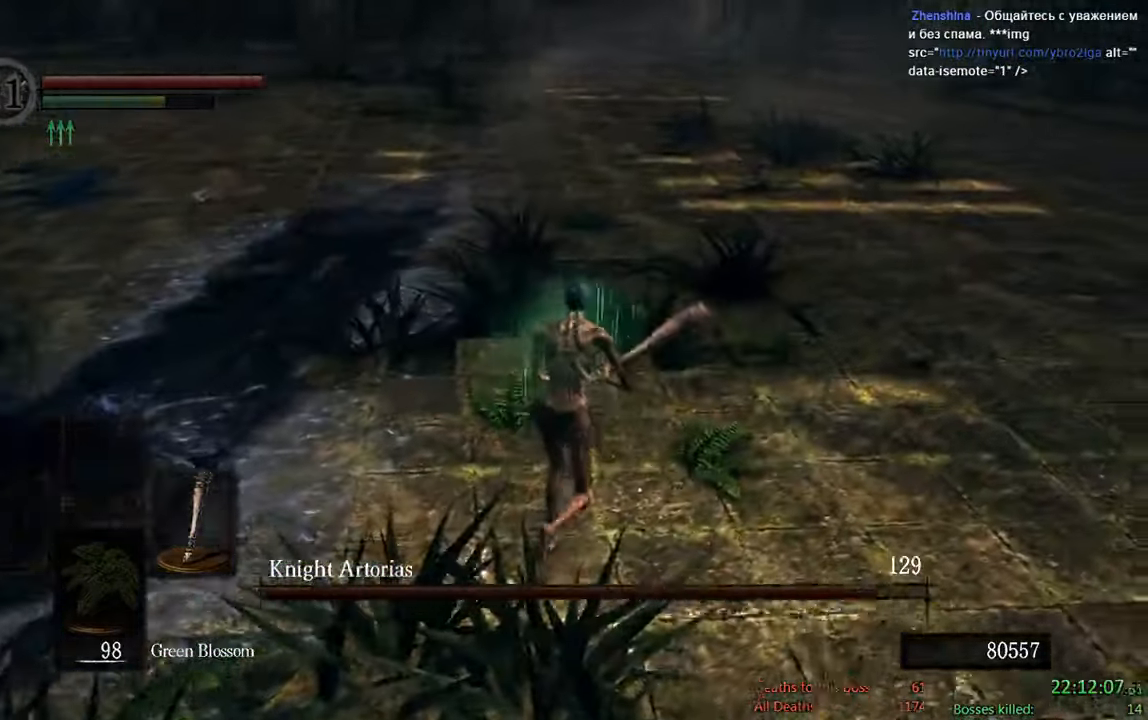
{"dt_ms": 500, "buttons": ["B"], "left_stick": "right", "right_stick": "left", "events": [[17, "left_stick", "up-right"], [233, "left_stick", "right"], [250, "right_stick", "center"], [433, "right_stick", "left"]]}
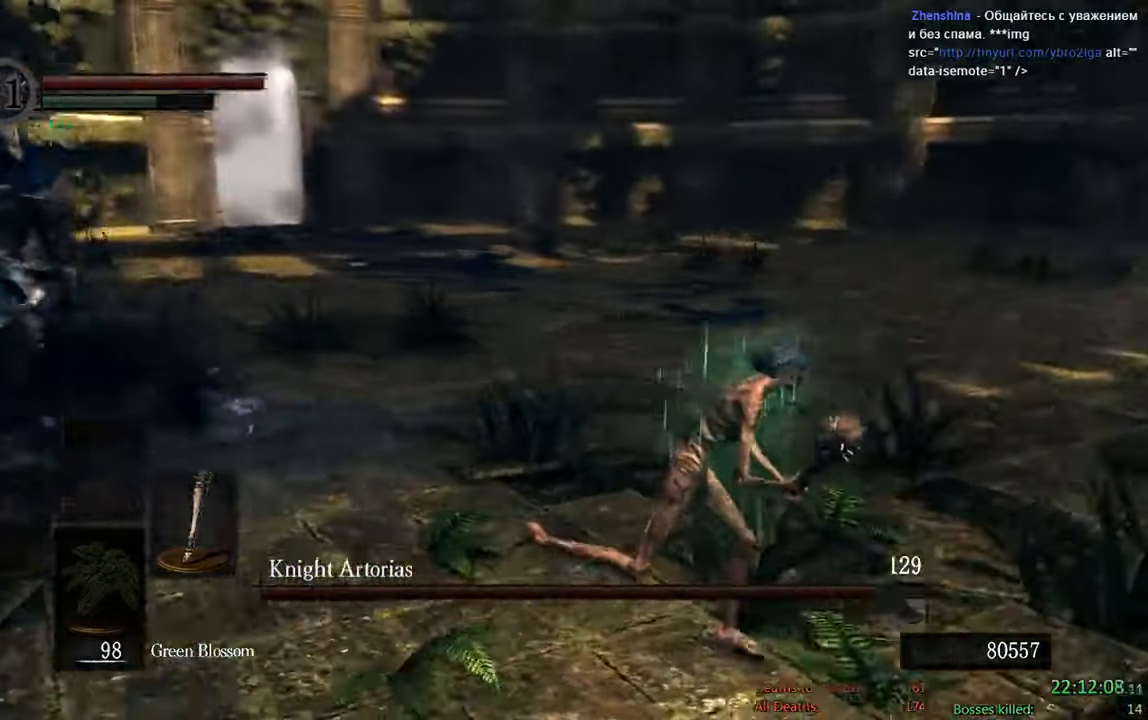
{"dt_ms": 500, "buttons": ["B"], "left_stick": "right", "right_stick": "left", "events": [[167, "right_stick", "center"], [400, "right_stick", "left"]]}
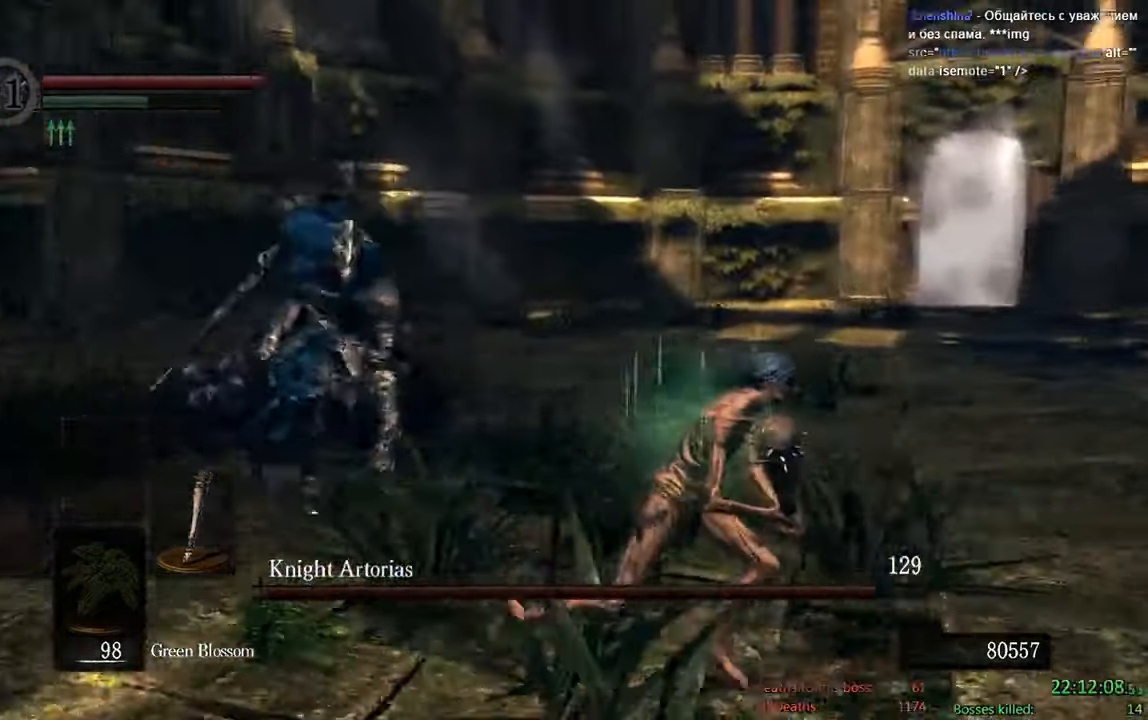
{"dt_ms": 500, "buttons": ["B"], "left_stick": "down-right", "right_stick": "left", "events": [[100, "left_stick", "down-right"], [100, "right_stick", "center"], [467, "right_stick", "left"]]}
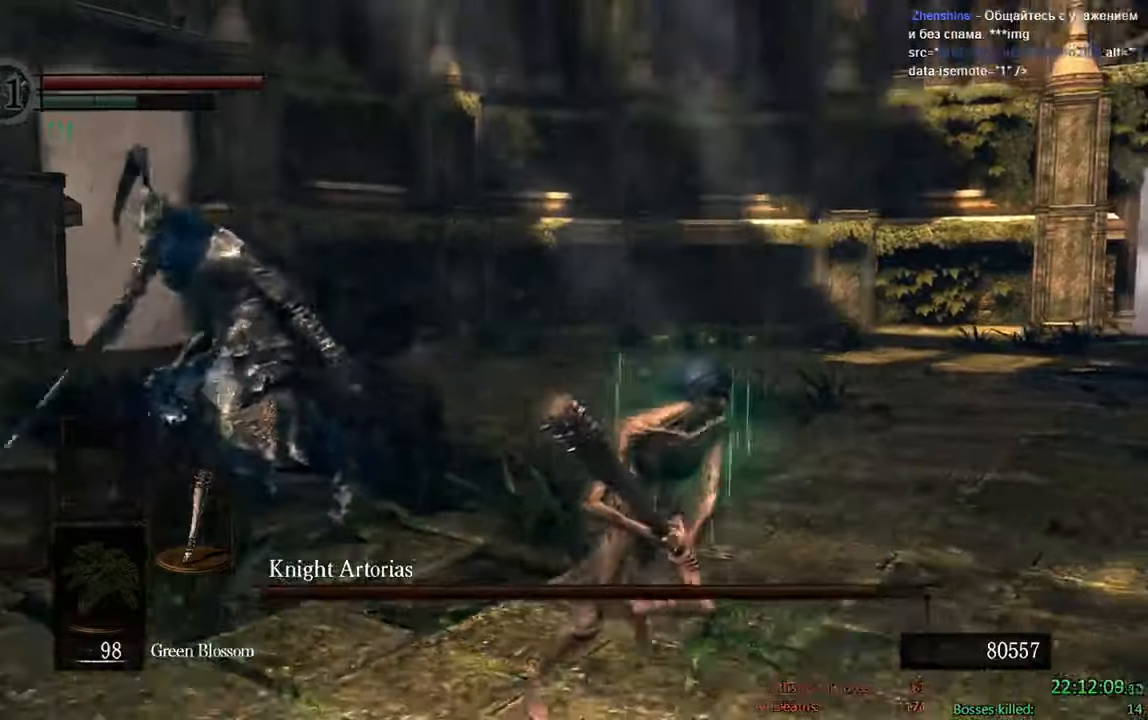
{"dt_ms": 500, "buttons": ["B"], "left_stick": "down-right", "right_stick": "left", "events": [[150, "right_stick", "center"], [484, "right_stick", "left"]]}
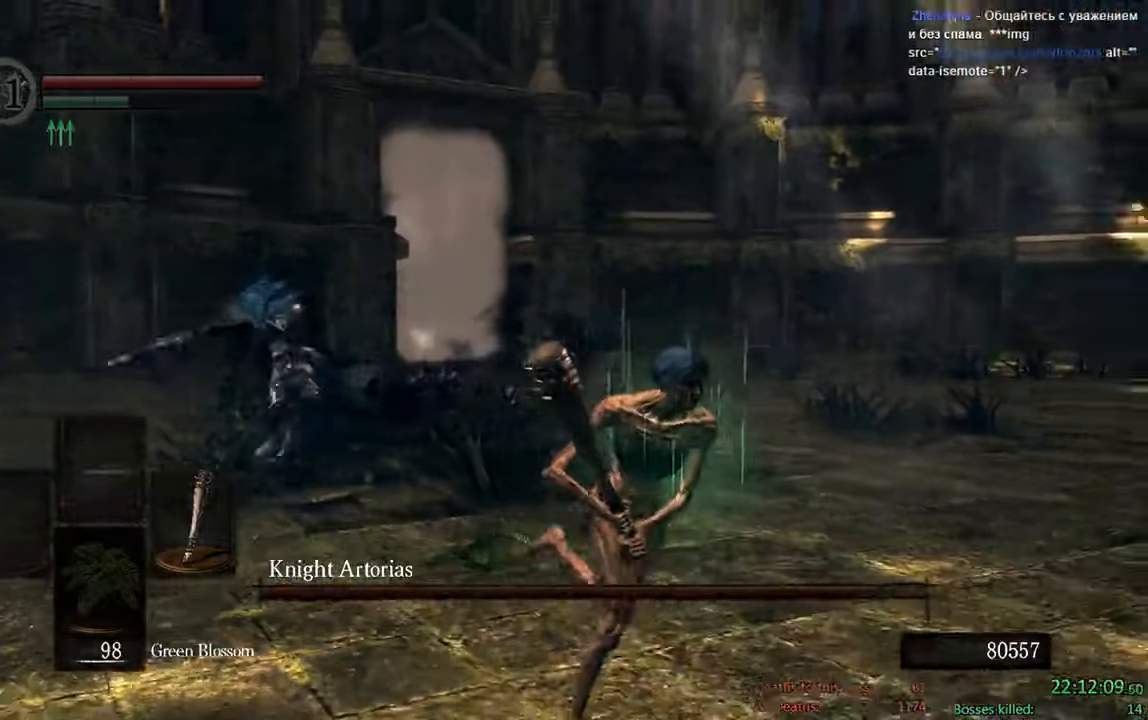
{"dt_ms": 1000, "buttons": [], "left_stick": "down-left", "right_stick": "right"}
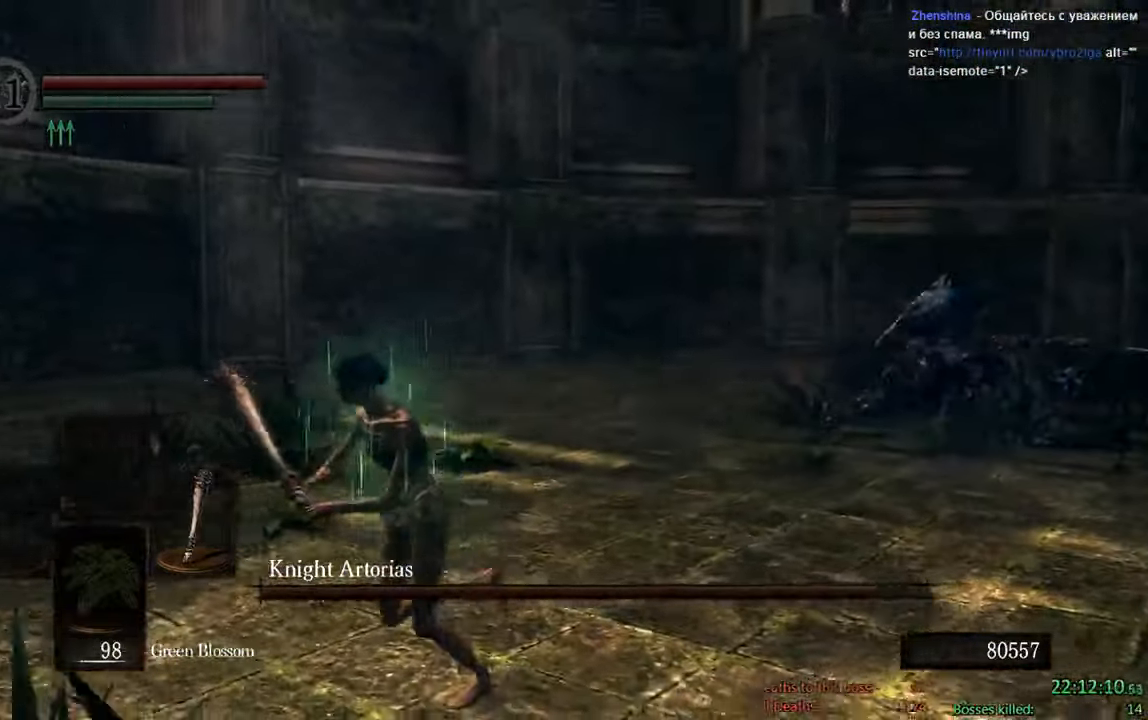
{"dt_ms": 500, "buttons": [], "left_stick": "down-left", "right_stick": "center", "events": [[150, "right_stick", "center"]]}
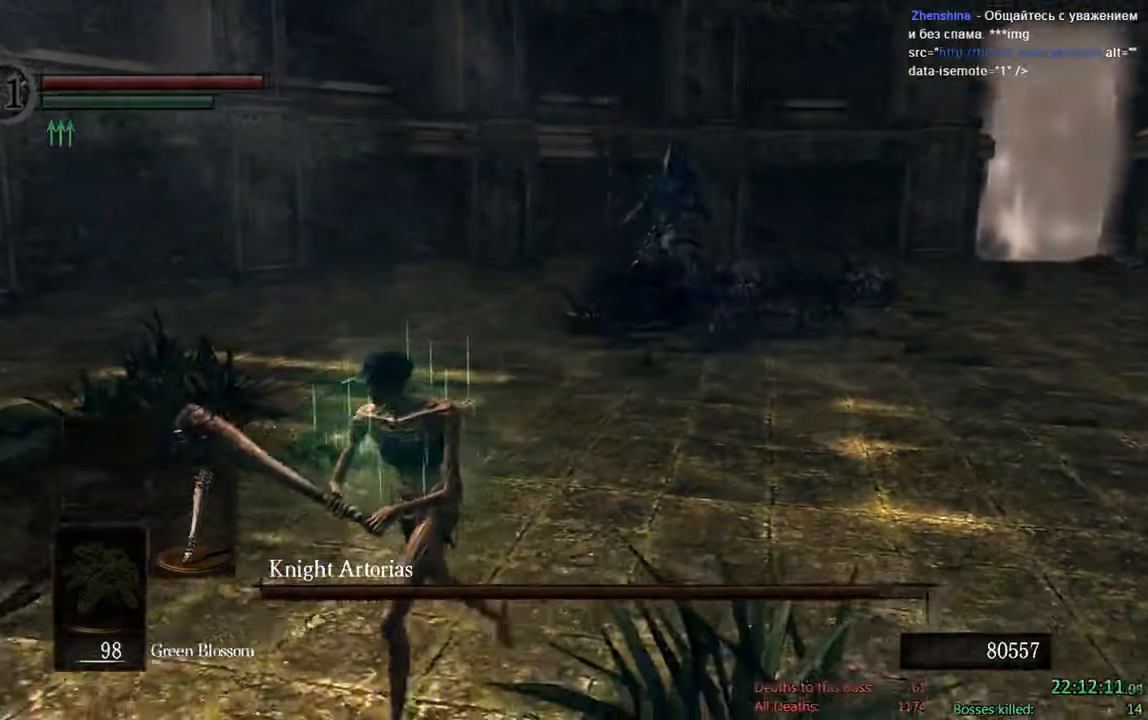
{"dt_ms": 500, "buttons": [], "left_stick": "down", "right_stick": "center", "events": [[167, "left_stick", "down"]]}